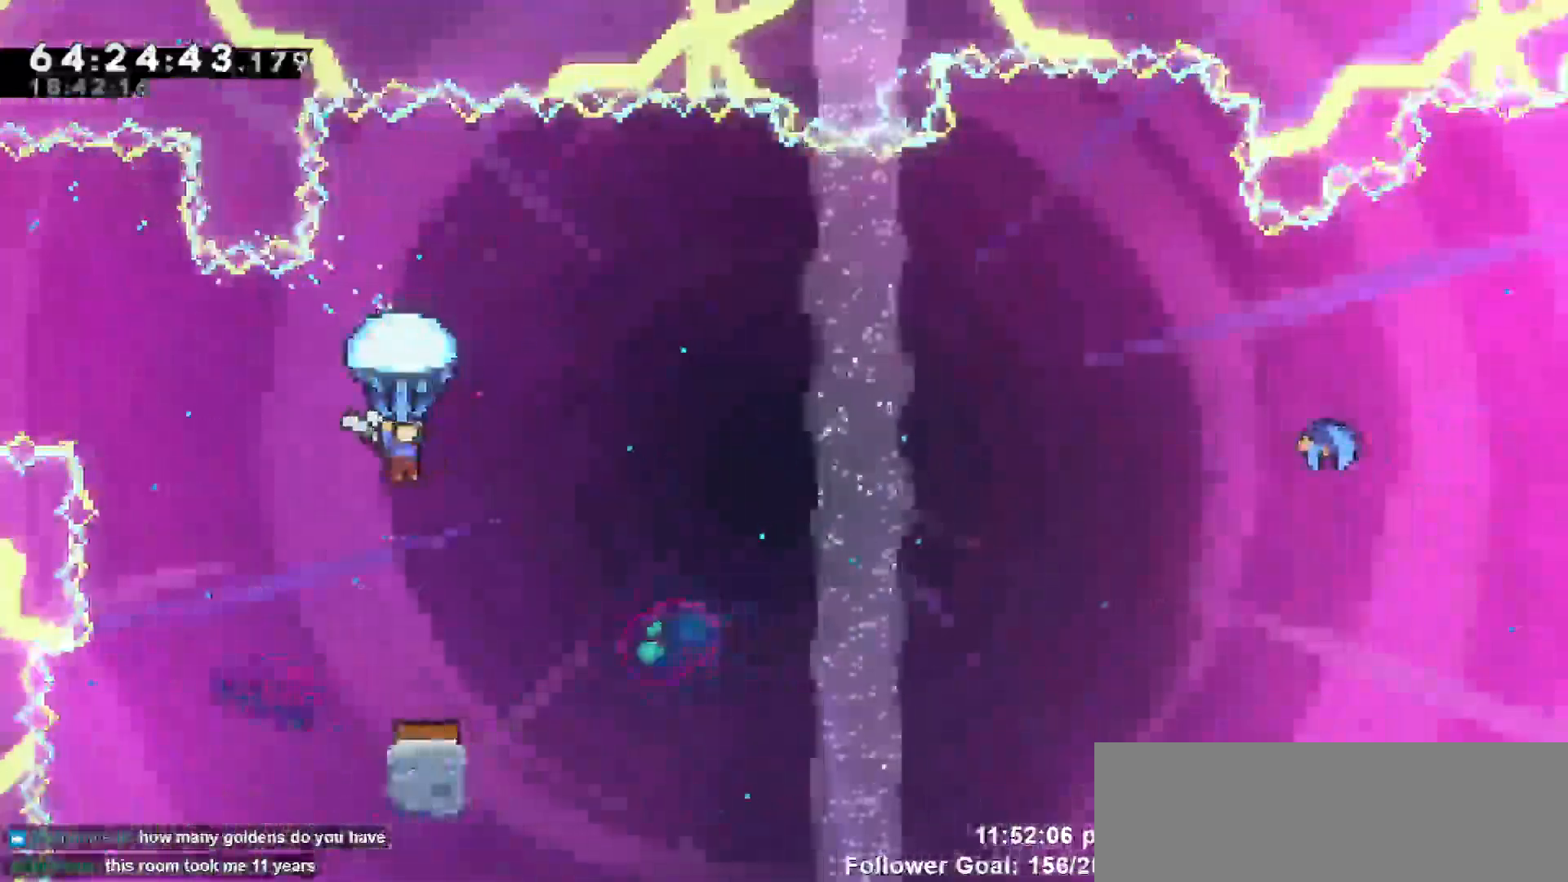
Gameplay with keyboard; each line is a JSON object with the keys held at the frame after it. "events" lists presses ("down") and releases ("up") of "dash", "demo", "down", "escape", "grab", "jump", "jump2", "left", "return", "right", "talk" and "up" between this image and that frame as [ms after this image, input, new state], when the widget could be followed in between. No other keys are recorded. Mouse input is not recorded. Key names are as the overlay labels them; some are game actions (e.g. jump) rather than physical keys.
{"keys": ["grab", "right"], "events": [[483, "right", "down"]]}
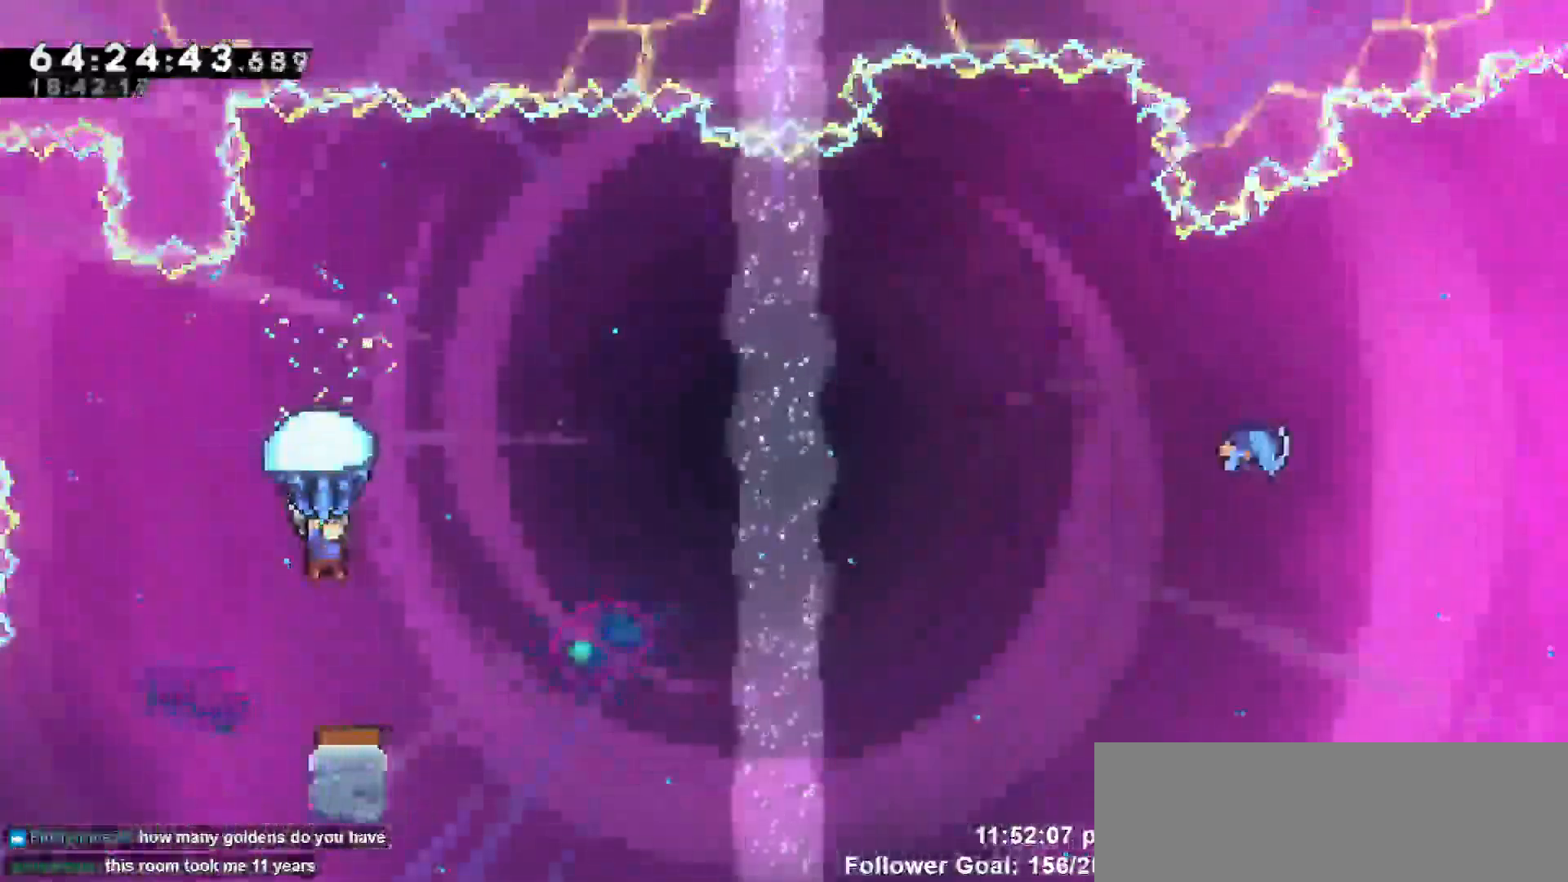
{"keys": ["grab"], "events": [[133, "right", "up"]]}
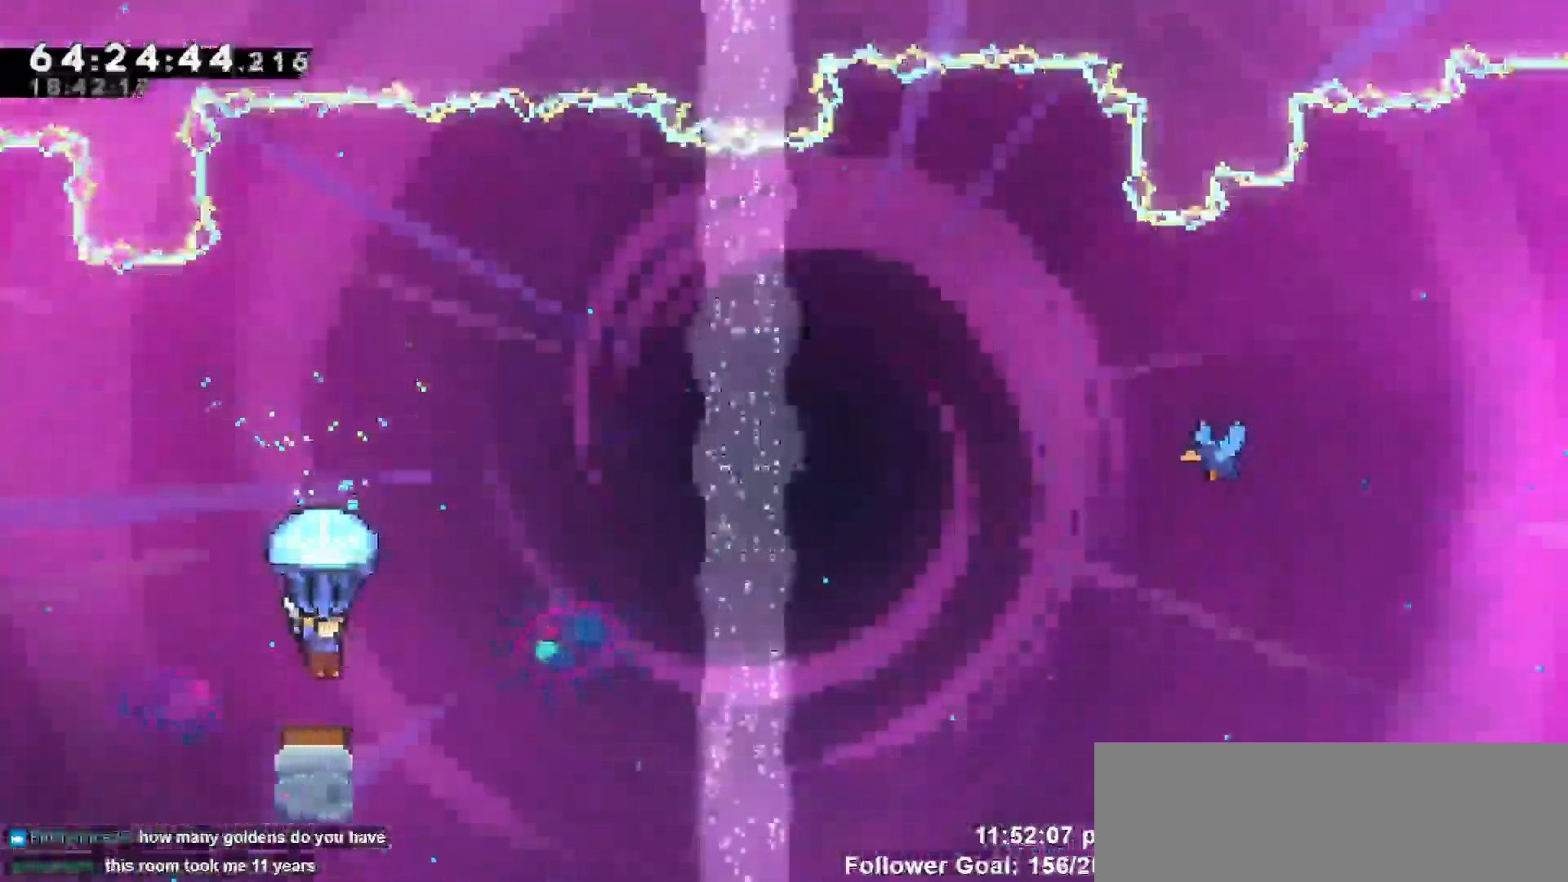
{"keys": ["grab", "right"], "events": [[233, "right", "down"]]}
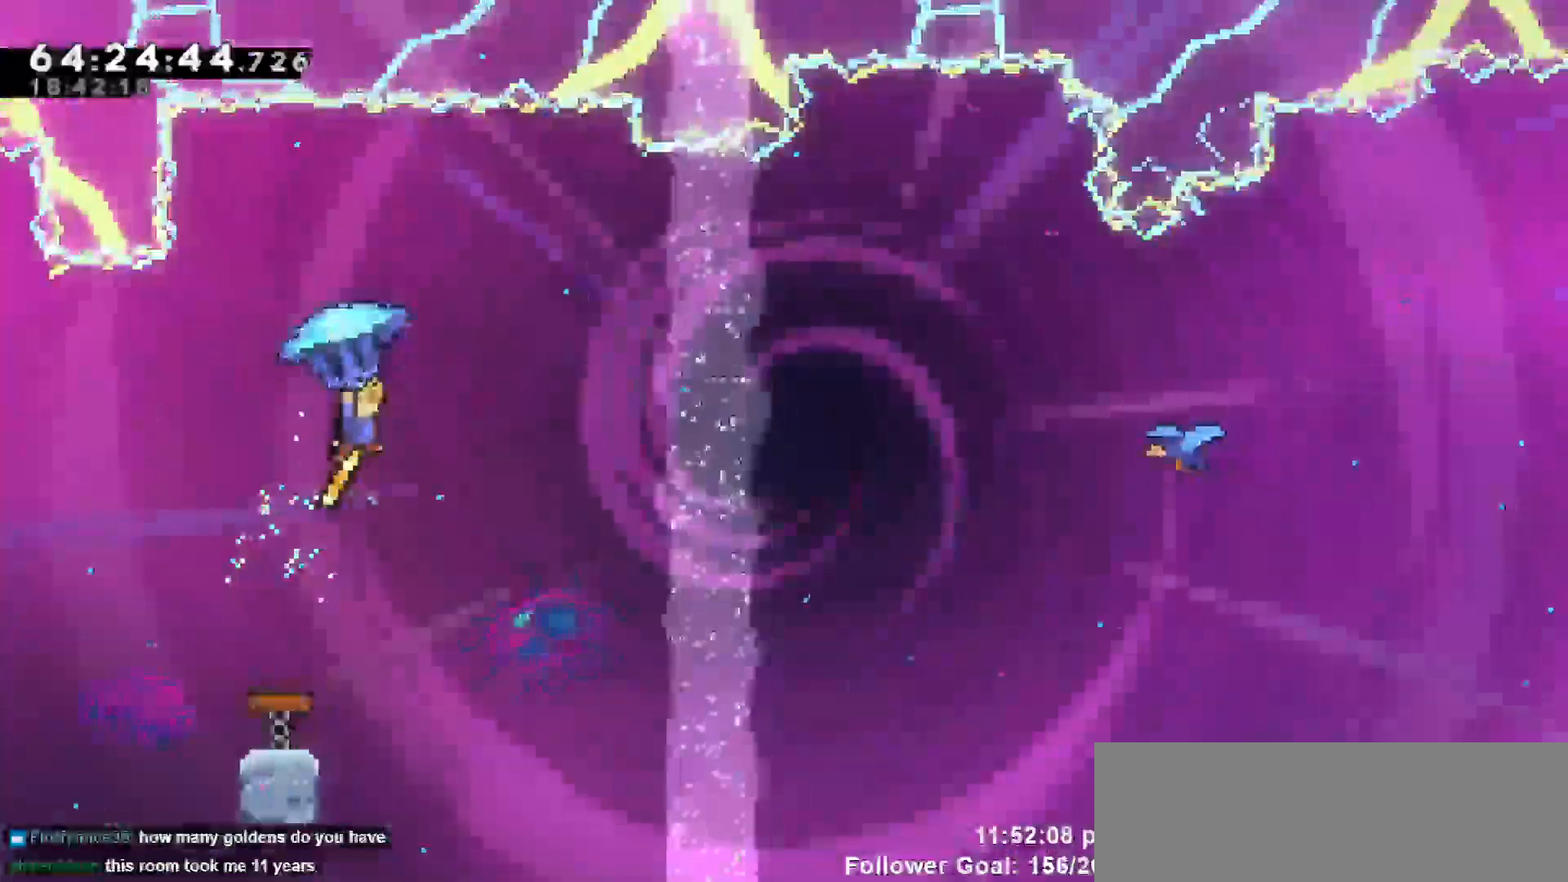
{"keys": ["grab", "right"], "events": []}
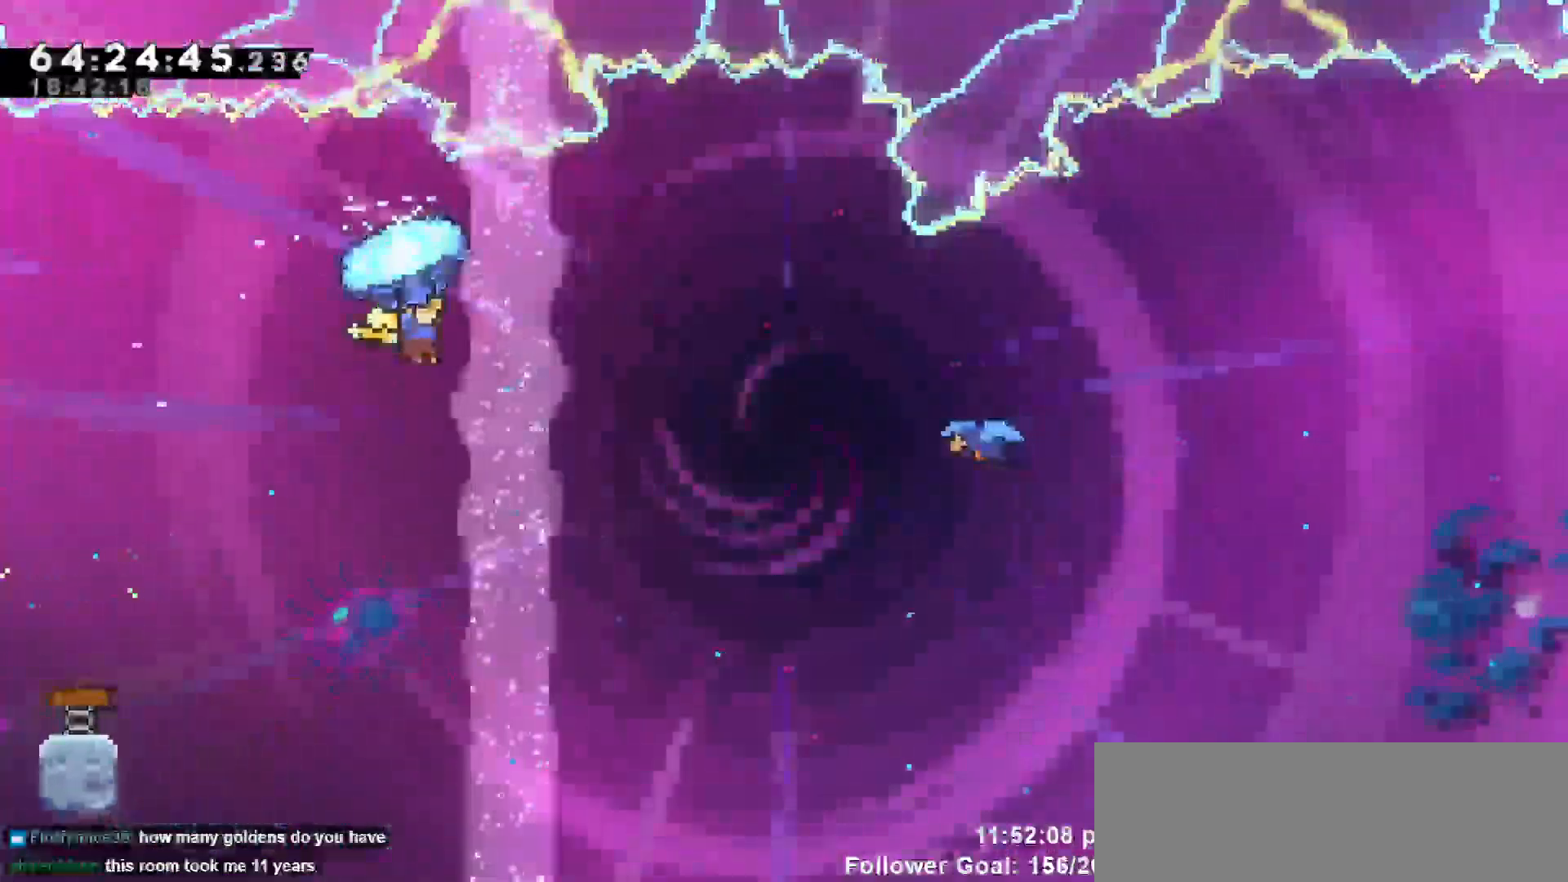
{"keys": ["right"], "events": [[467, "grab", "up"]]}
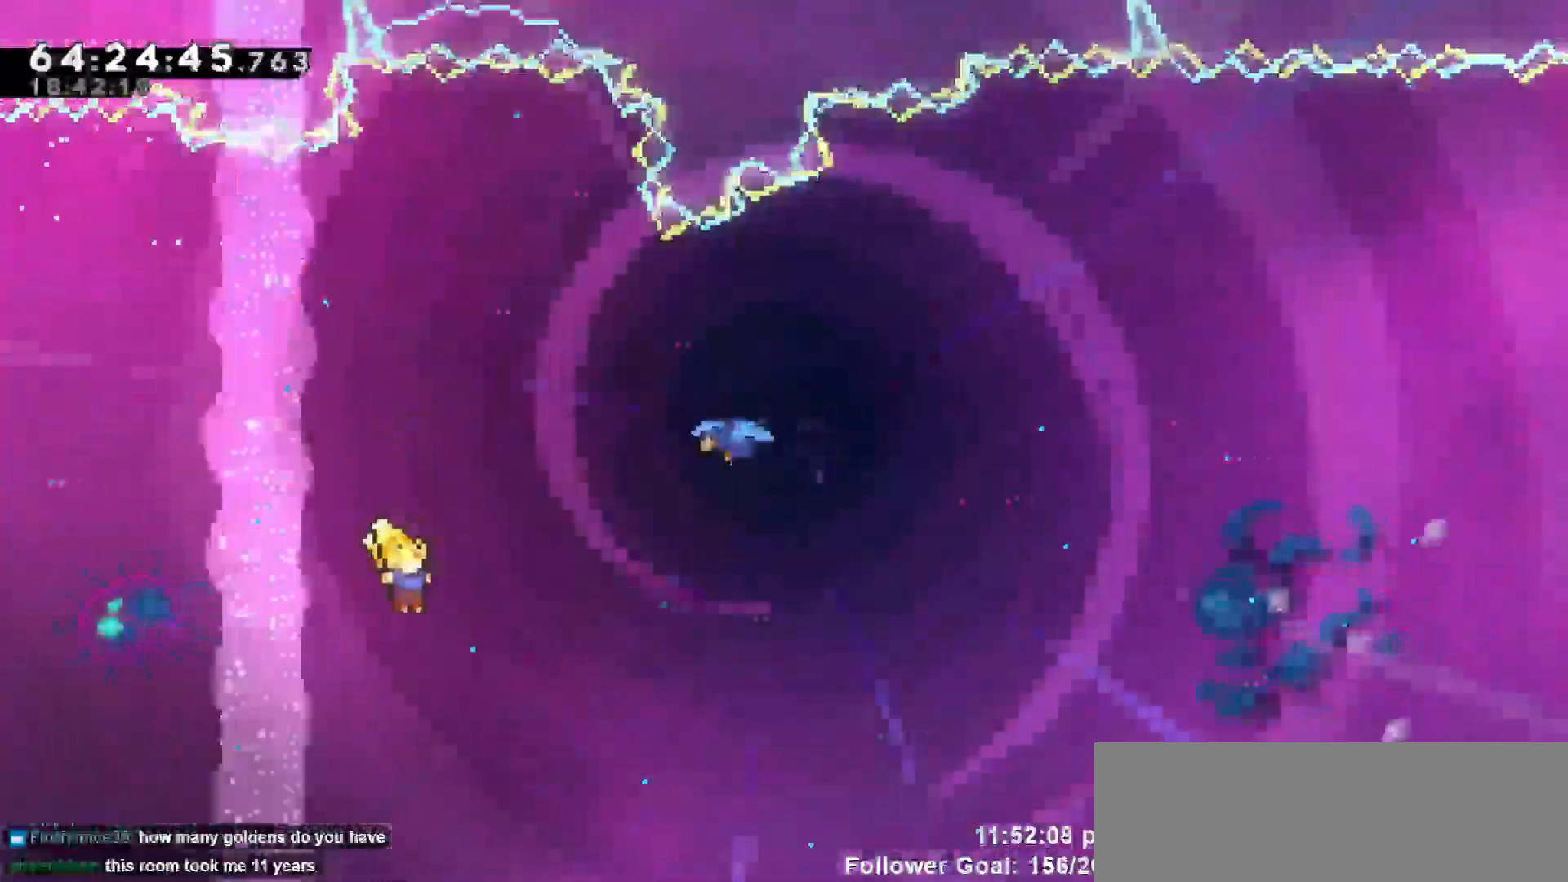
{"keys": ["dash", "right", "up"], "events": [[17, "up", "down"], [67, "dash", "down"]]}
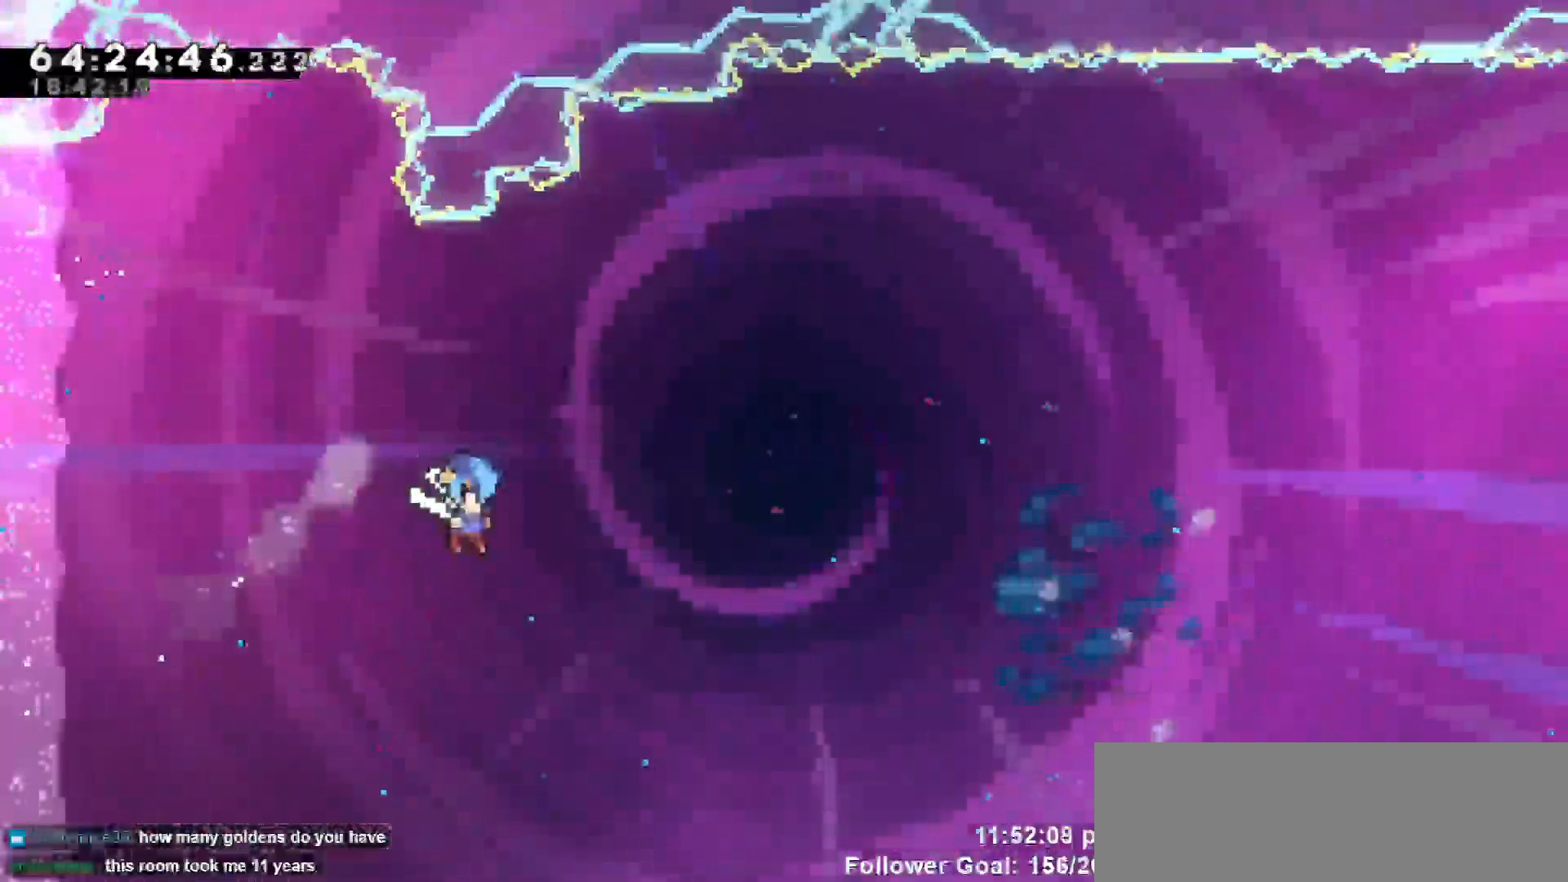
{"keys": ["right"], "events": [[100, "up", "up"], [200, "dash", "up"]]}
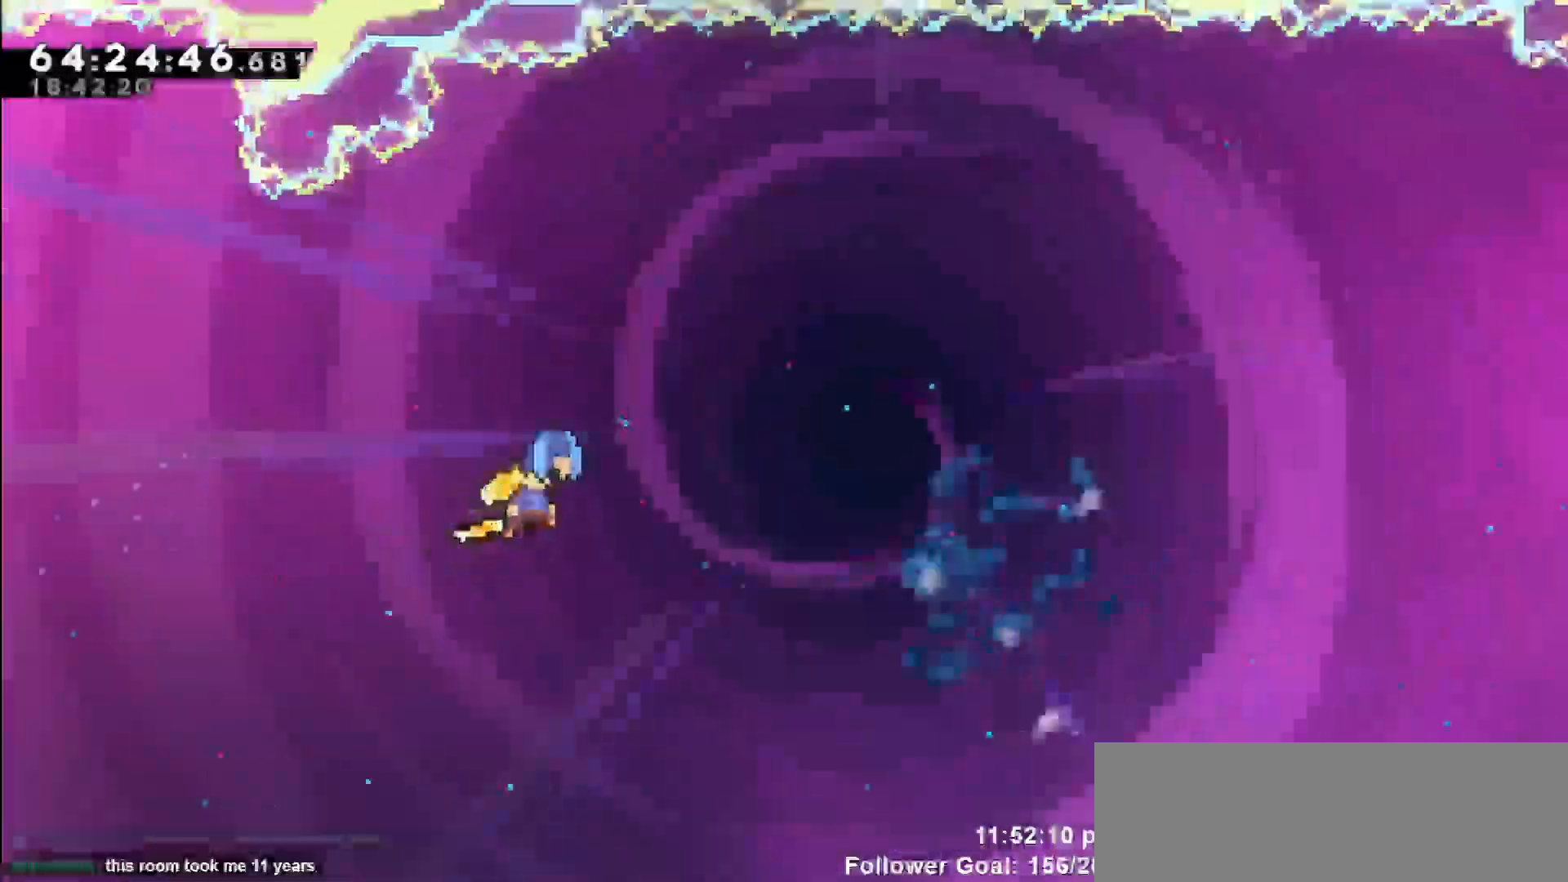
{"keys": ["right", "up"], "events": [[500, "up", "down"]]}
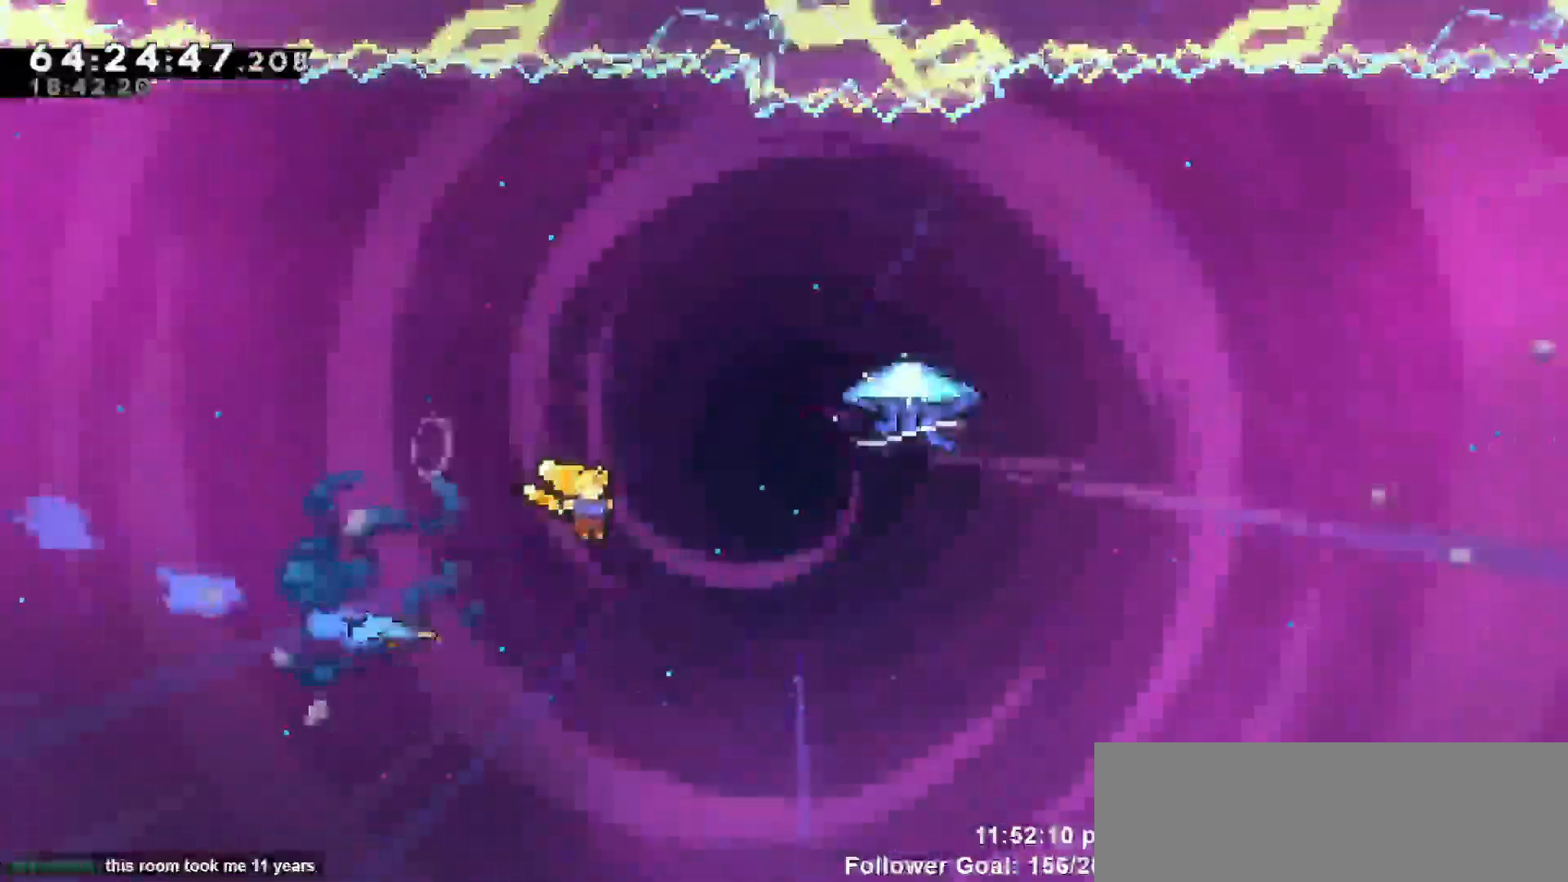
{"keys": ["grab", "right", "up"], "events": [[117, "dash", "down"], [350, "dash", "up"], [350, "grab", "down"]]}
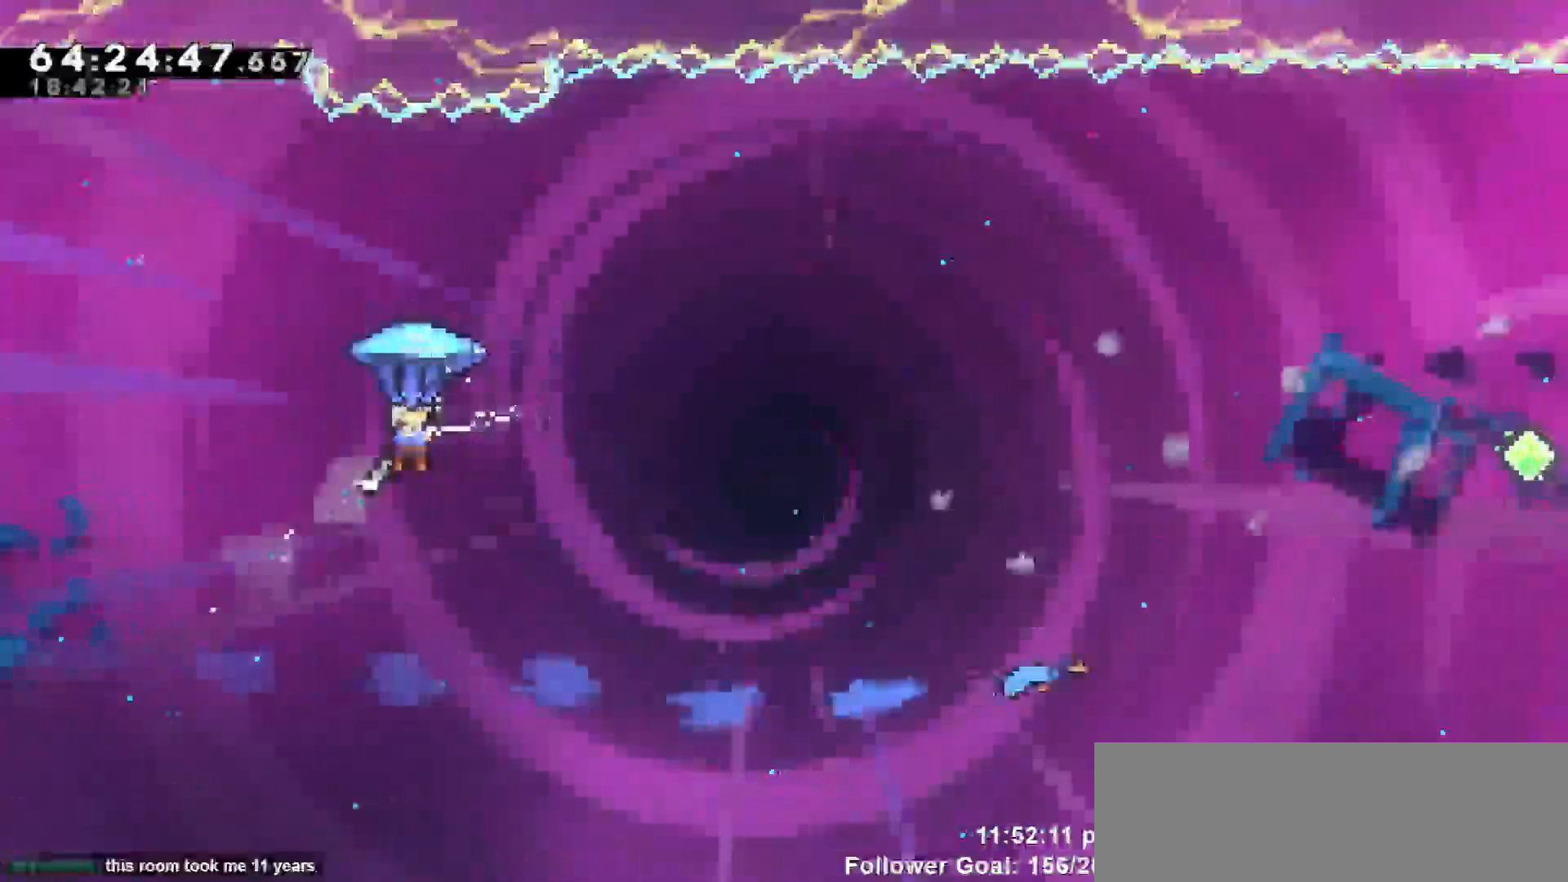
{"keys": ["grab", "right"], "events": [[33, "up", "up"]]}
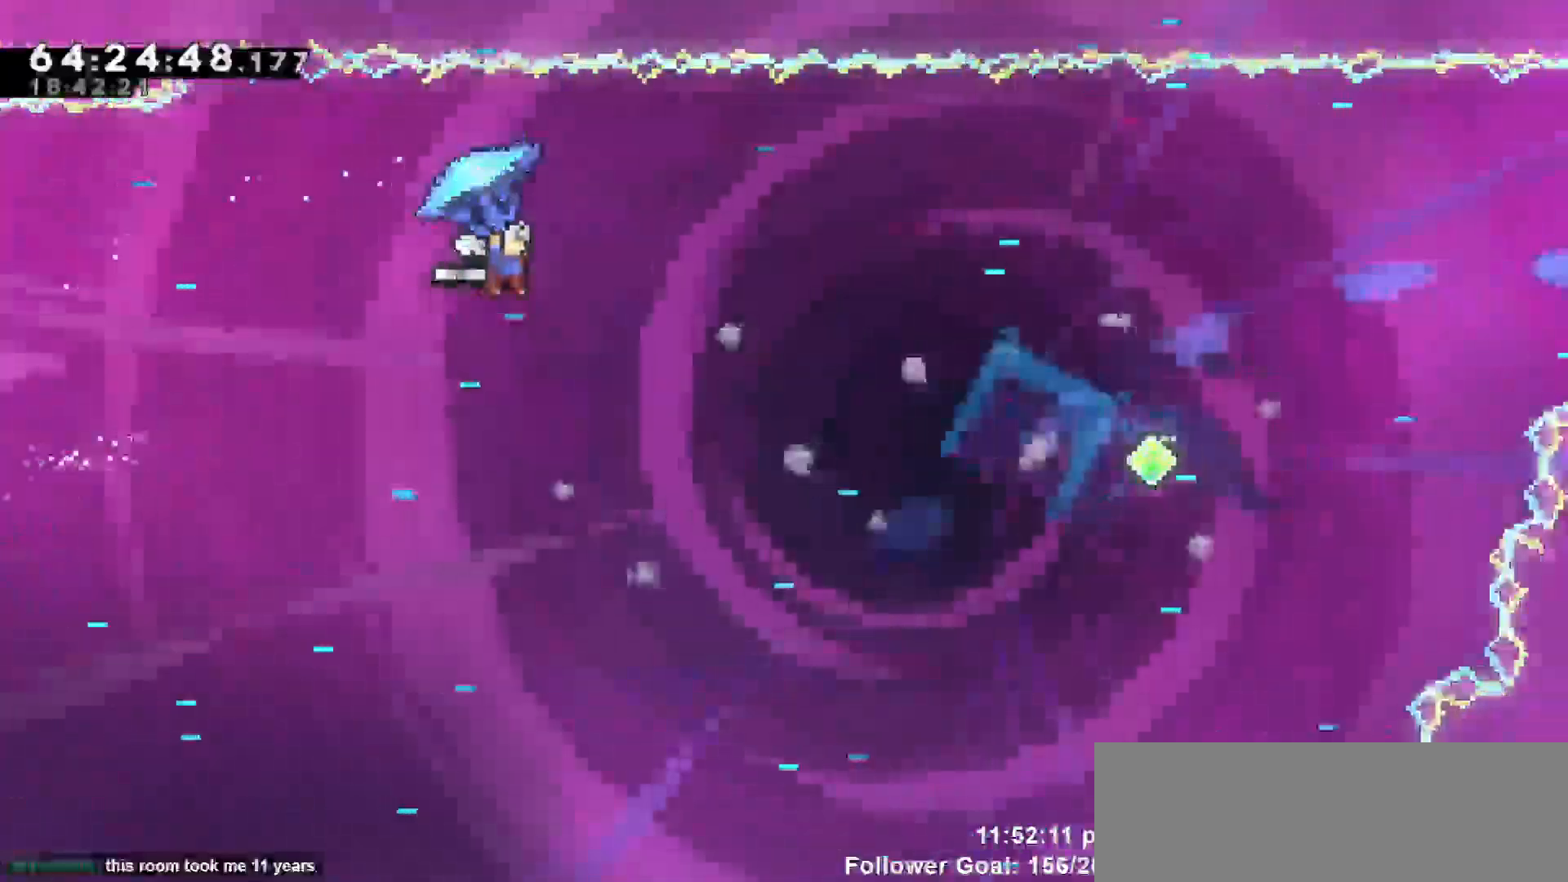
{"keys": ["grab", "right"], "events": []}
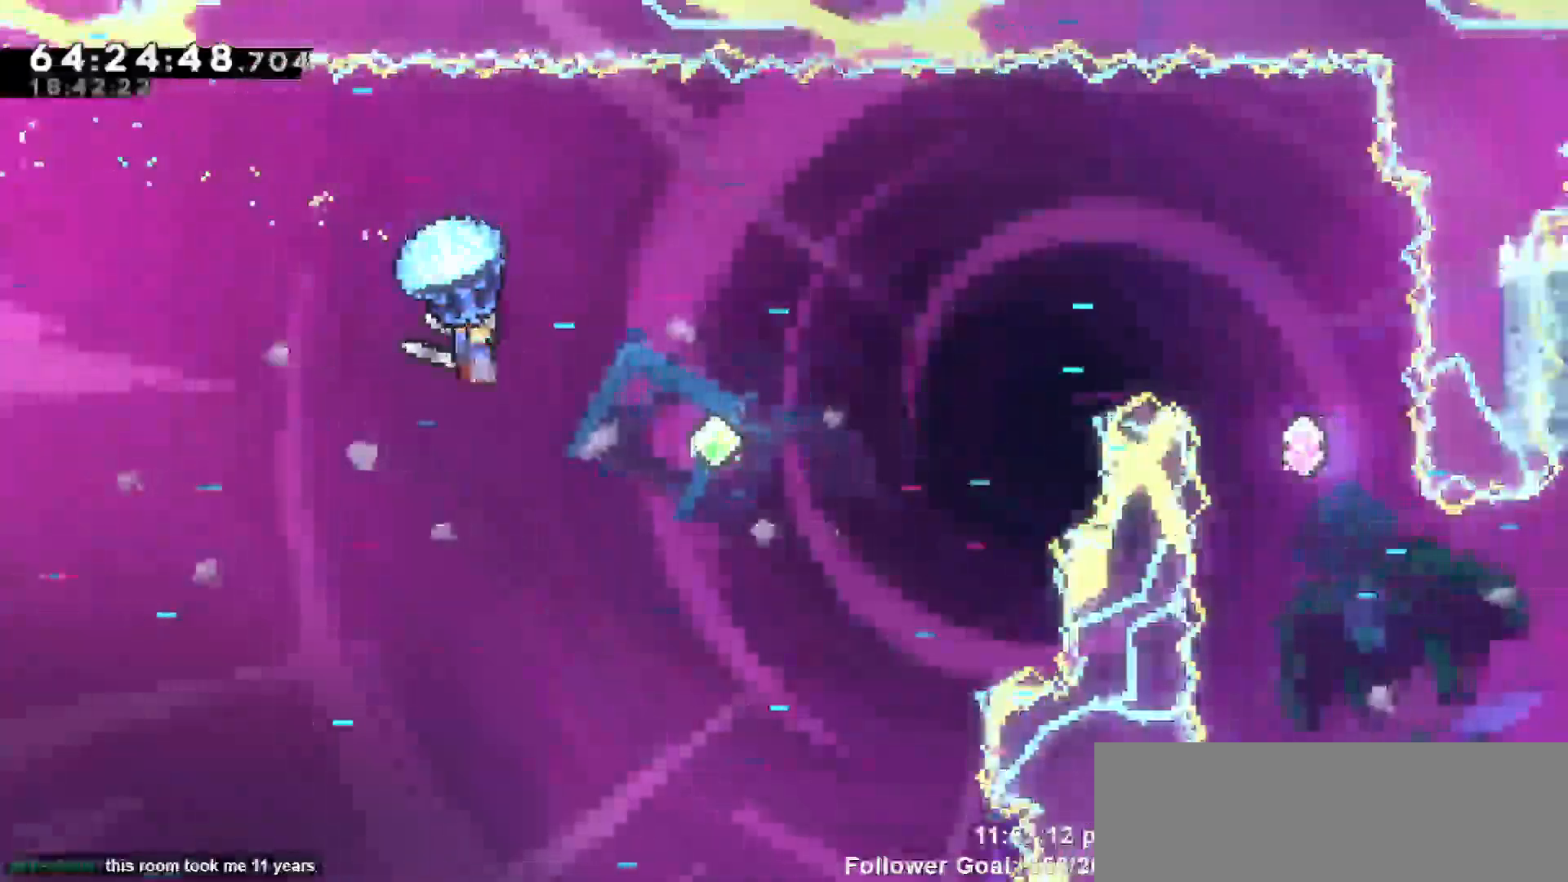
{"keys": [], "events": [[450, "grab", "up"], [450, "right", "up"]]}
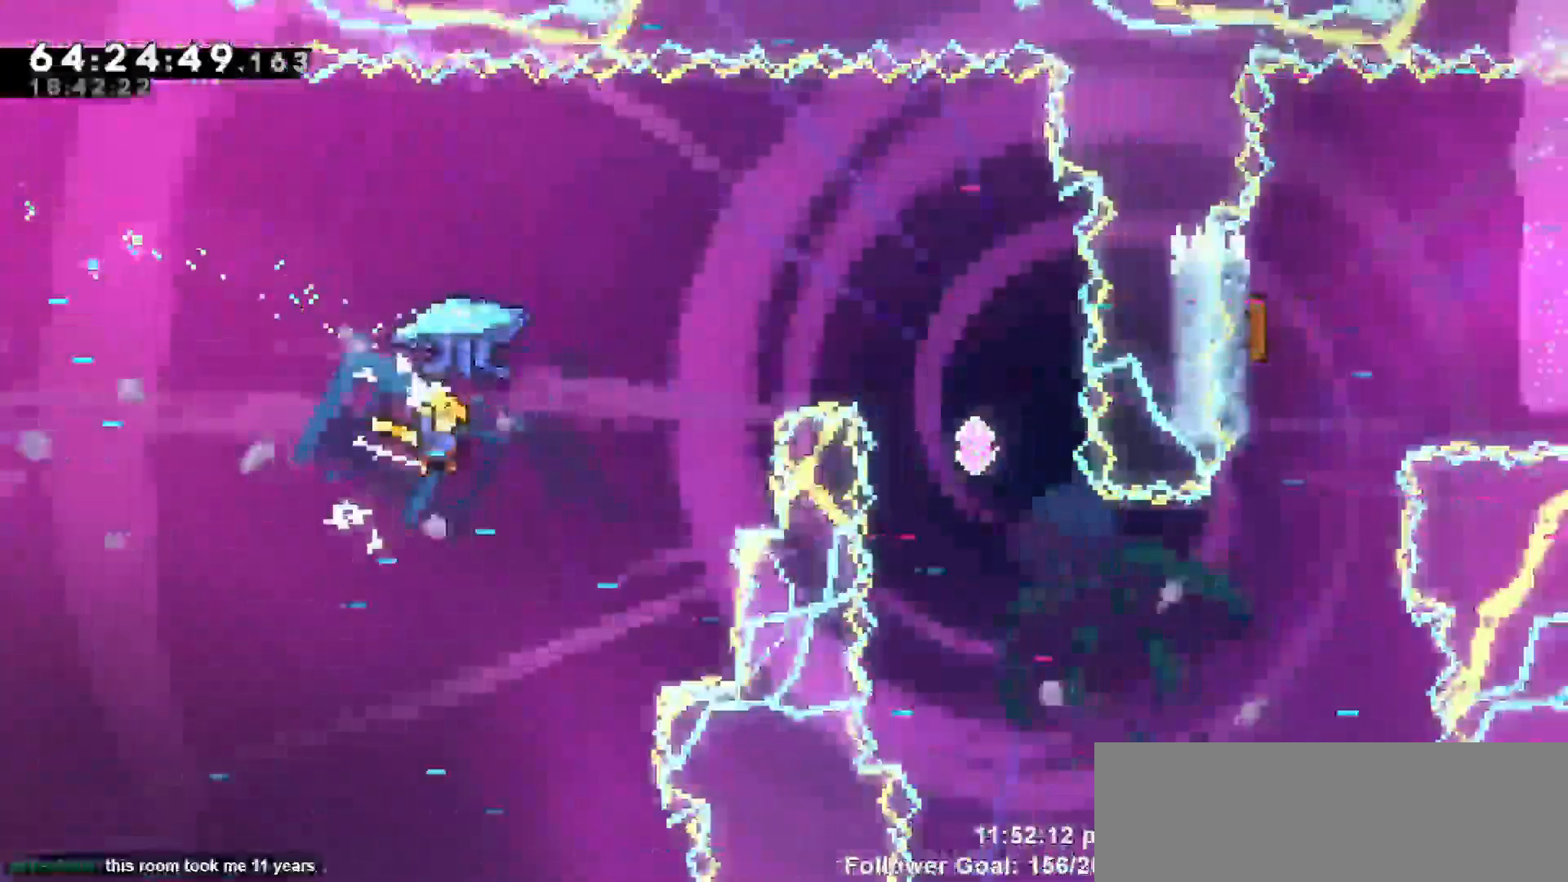
{"keys": ["grab", "right"], "events": [[83, "dash", "down"], [83, "right", "down"], [83, "up", "down"], [183, "grab", "down"], [217, "dash", "up"], [417, "up", "up"]]}
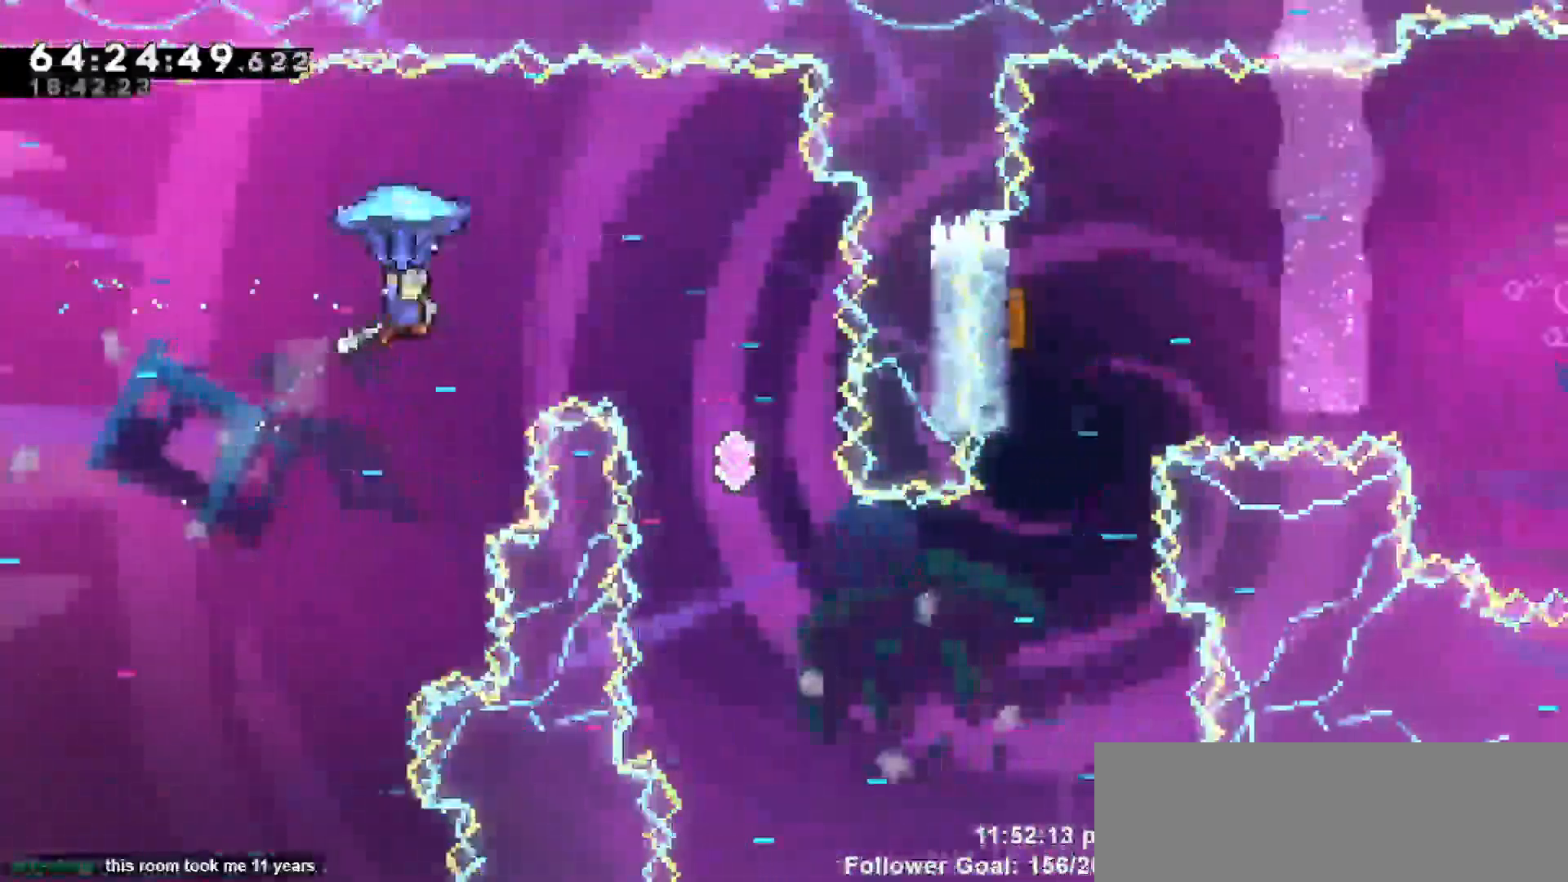
{"keys": ["grab", "left"], "events": [[17, "right", "up"], [100, "left", "down"]]}
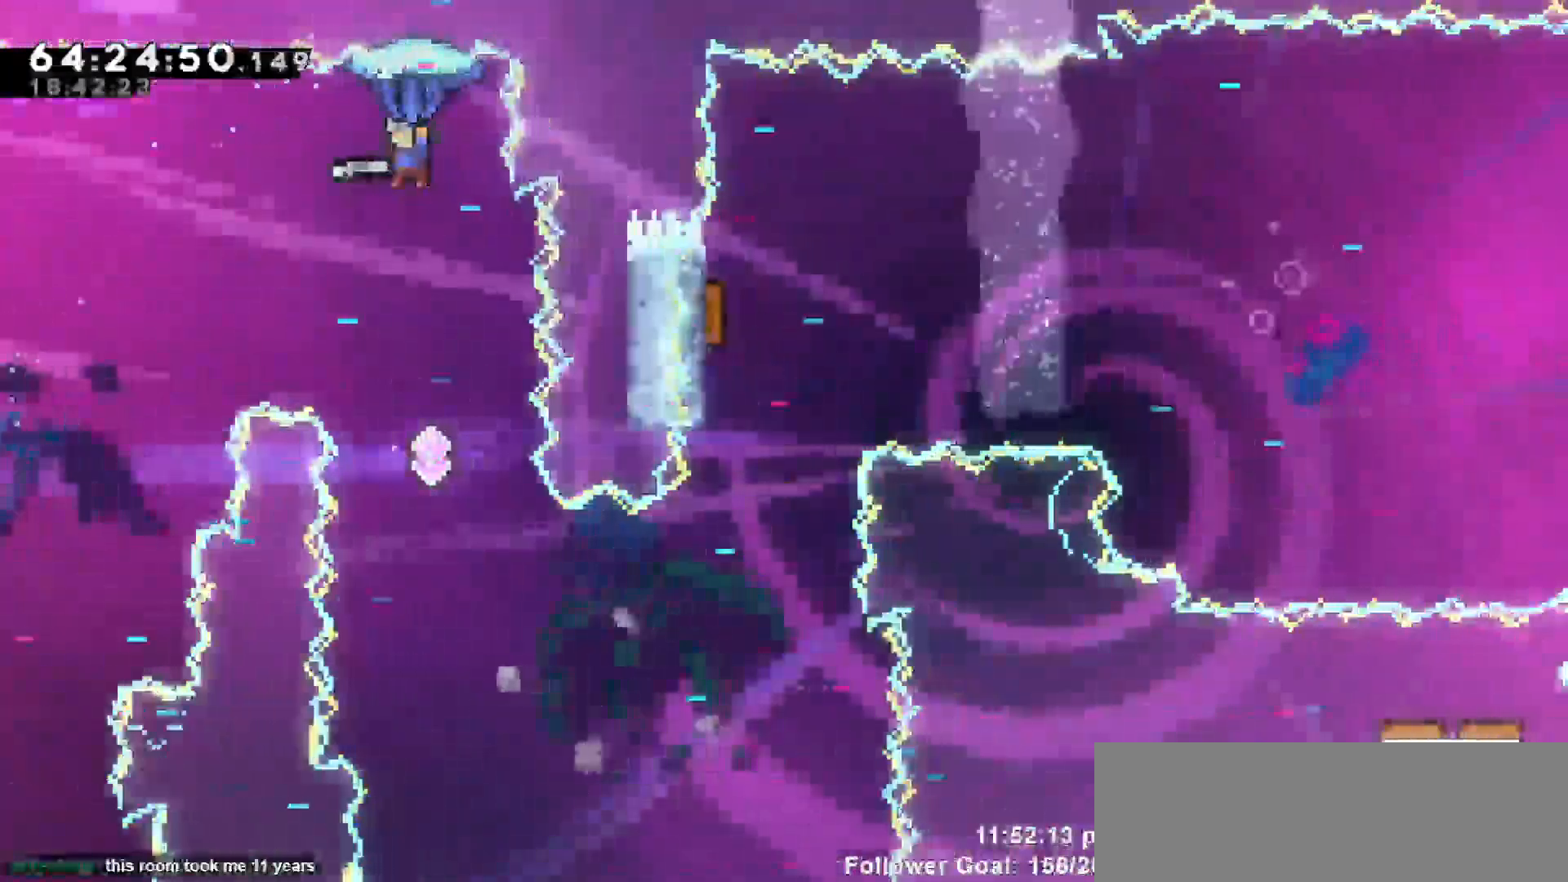
{"keys": ["grab"], "events": [[167, "left", "up"], [267, "left", "down"], [433, "left", "up"]]}
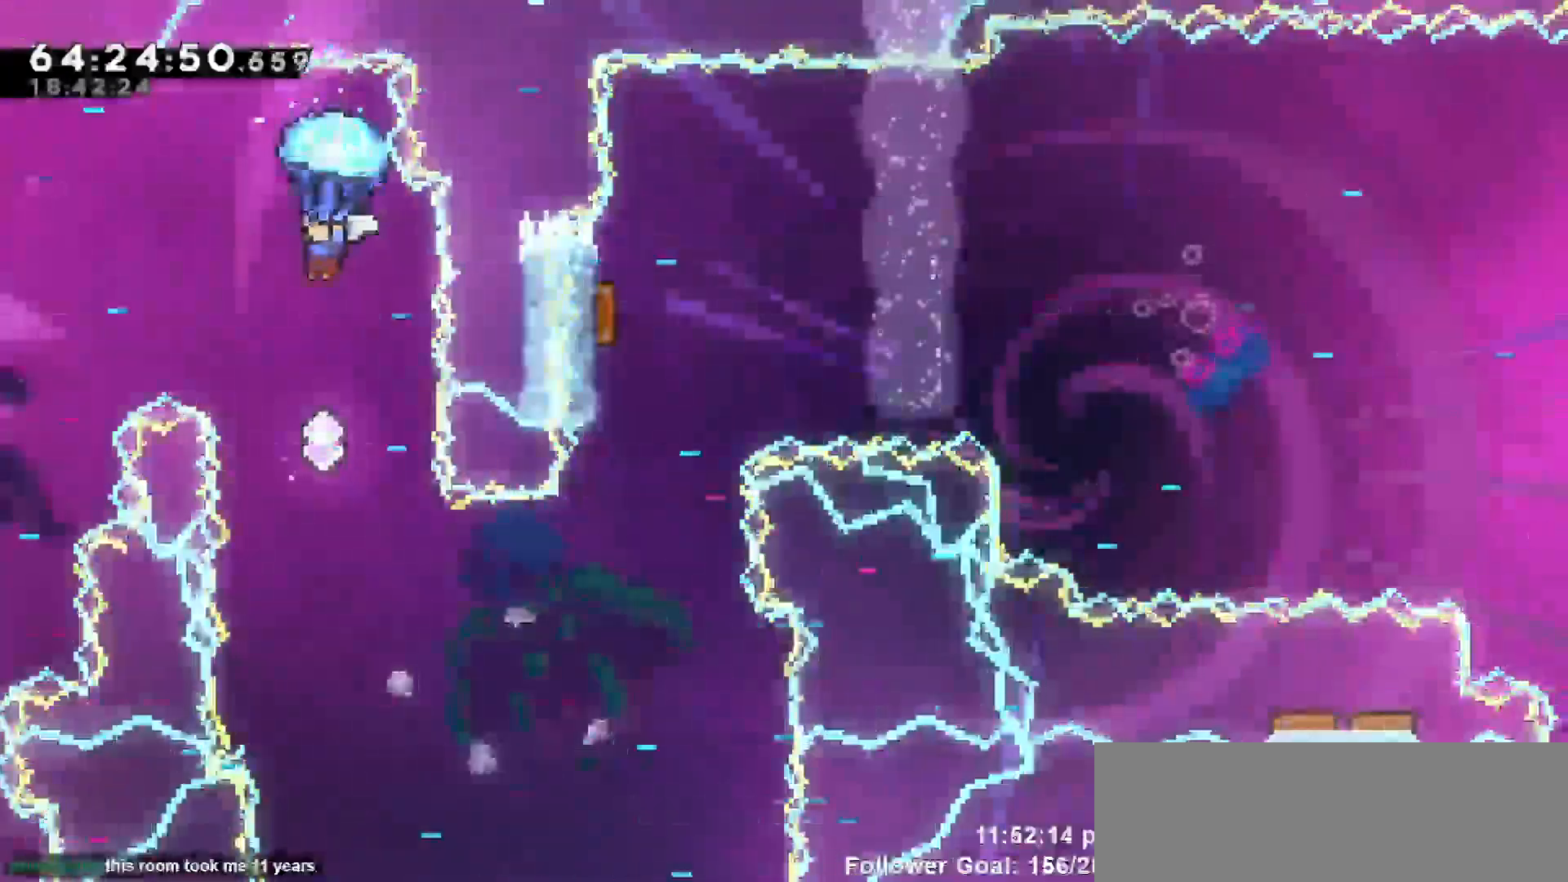
{"keys": ["grab", "left"], "events": [[33, "left", "down"], [133, "left", "up"], [467, "left", "down"]]}
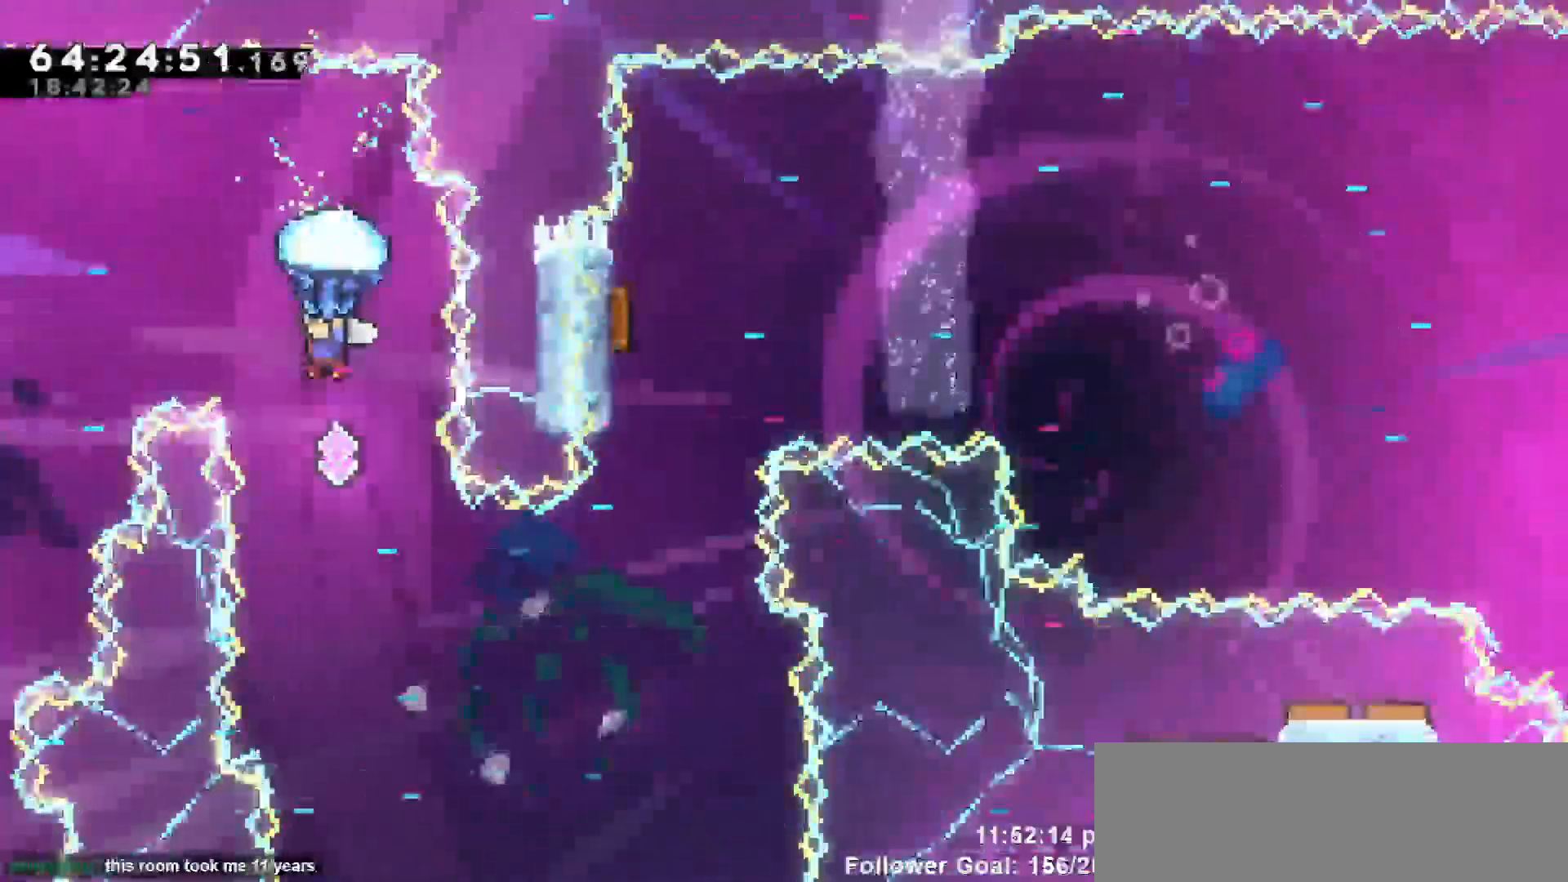
{"keys": ["grab"], "events": [[50, "left", "up"], [183, "left", "down"], [383, "left", "up"]]}
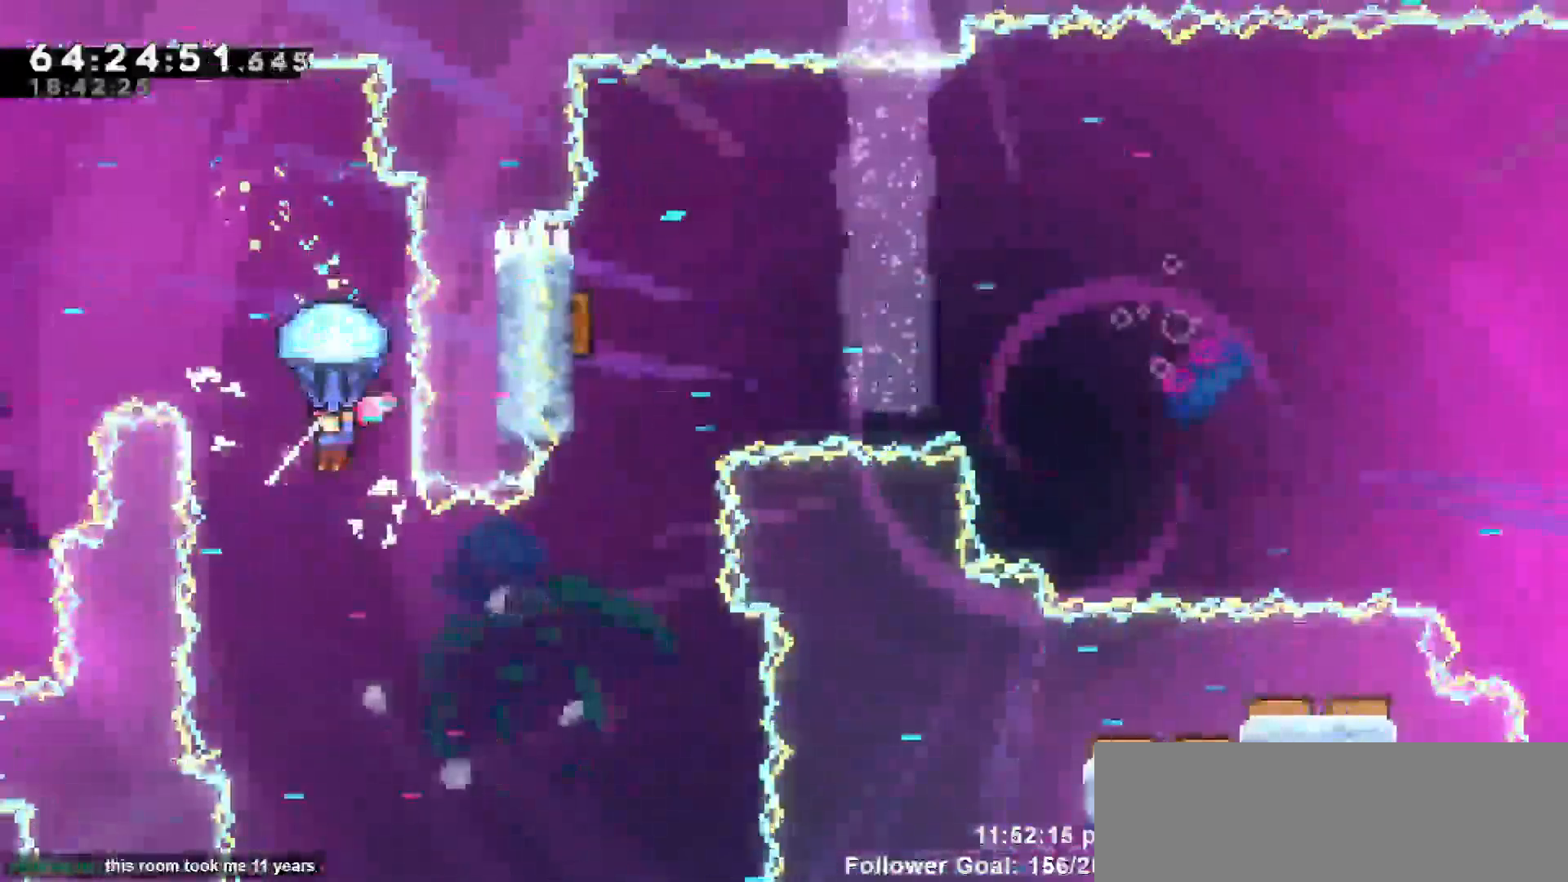
{"keys": ["grab"], "events": [[83, "left", "down"], [350, "left", "up"]]}
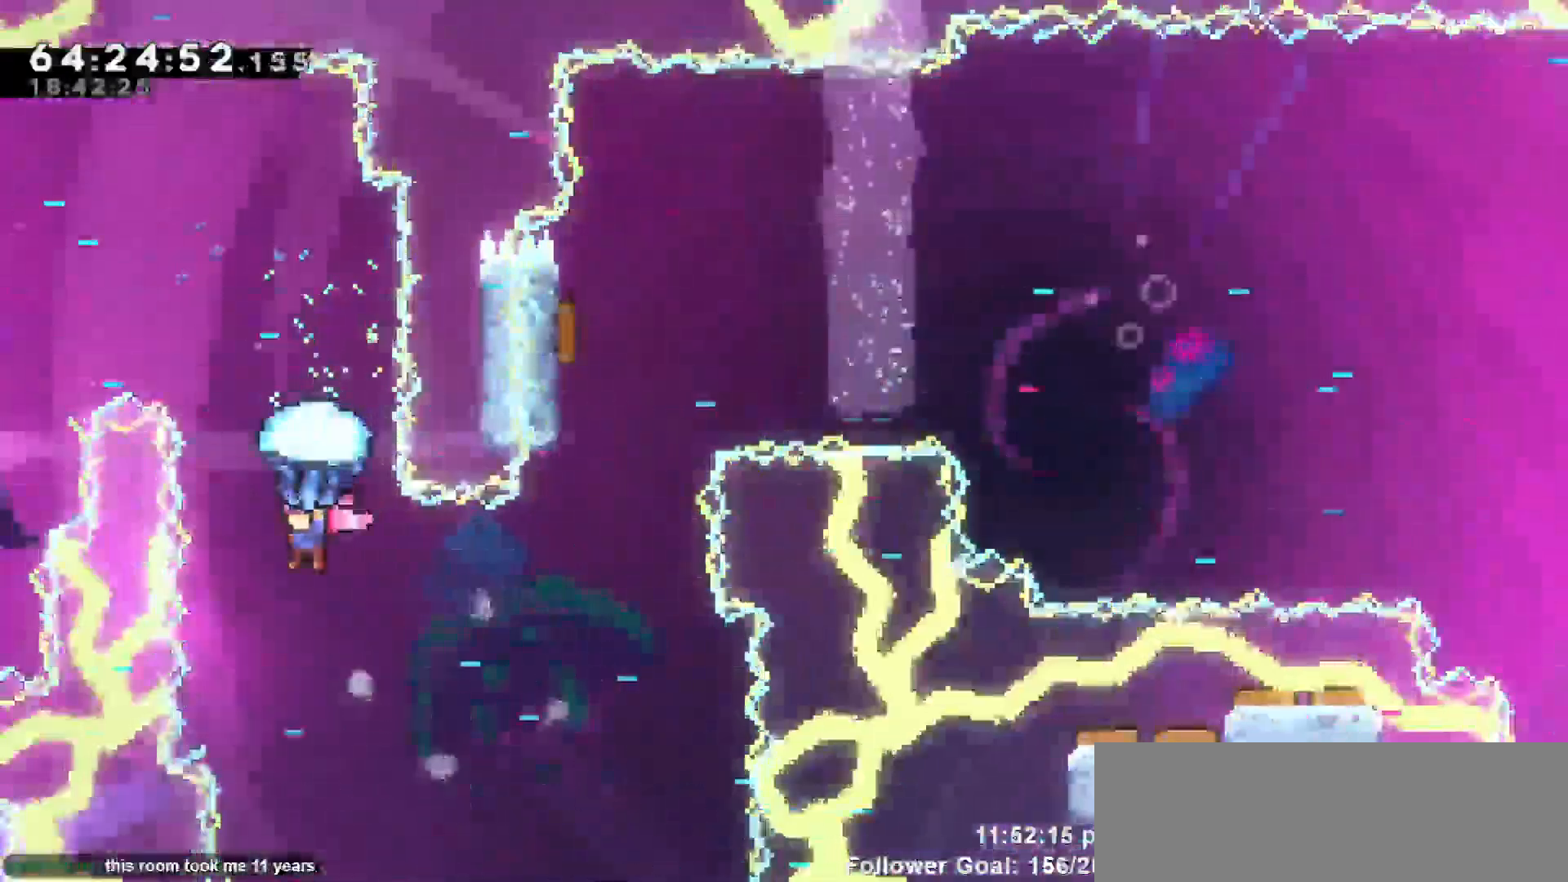
{"keys": ["grab", "right"], "events": [[33, "right", "down"], [233, "right", "up"], [417, "right", "down"]]}
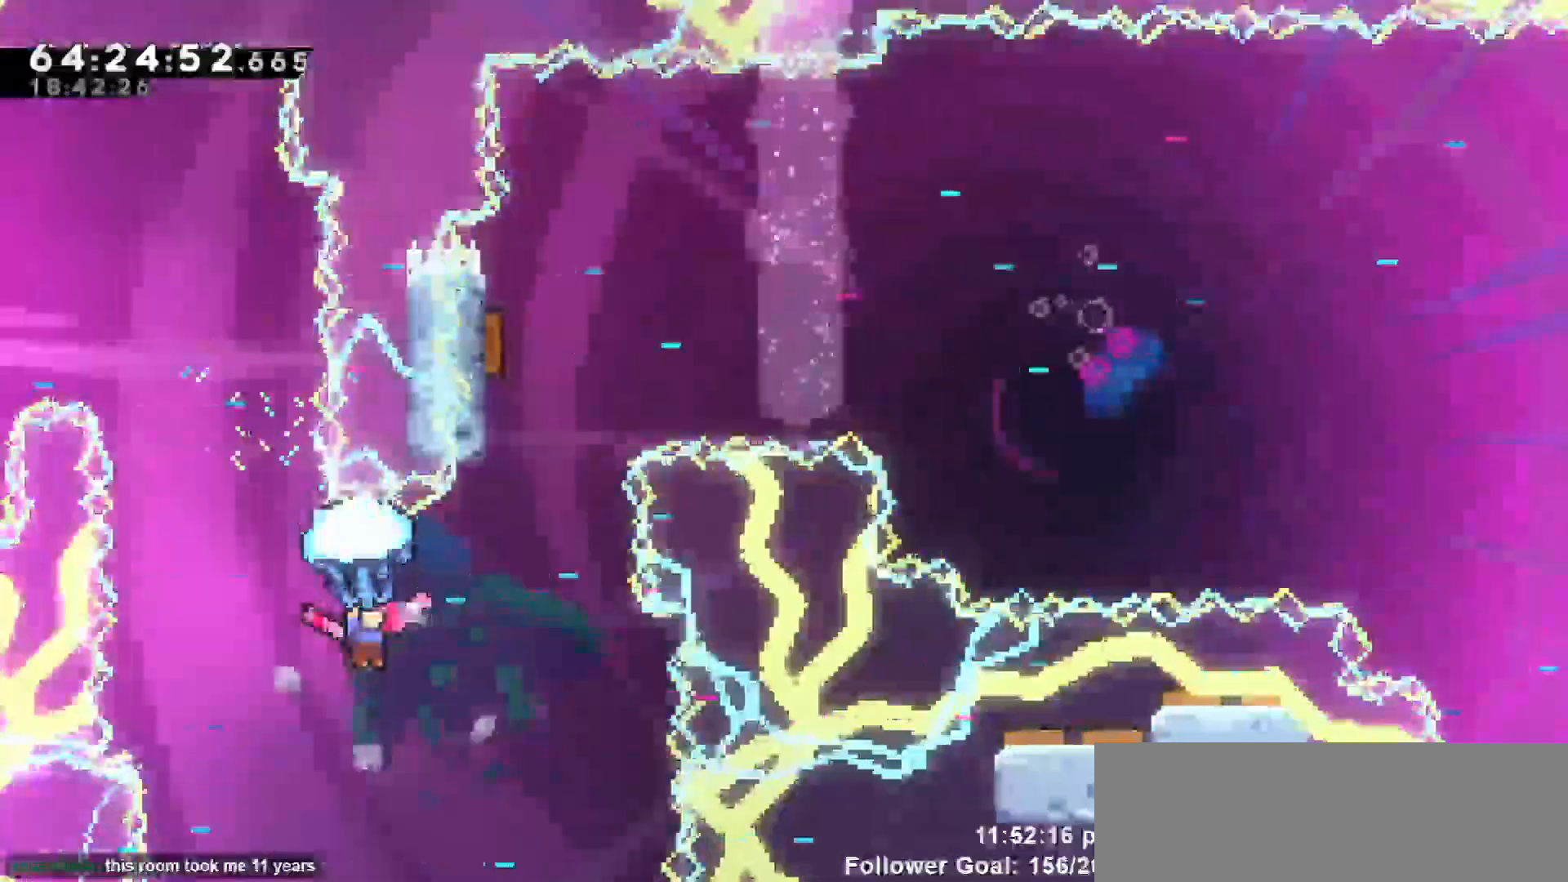
{"keys": ["grab", "right"], "events": [[50, "right", "up"], [317, "up", "down"], [433, "right", "down"], [433, "up", "up"]]}
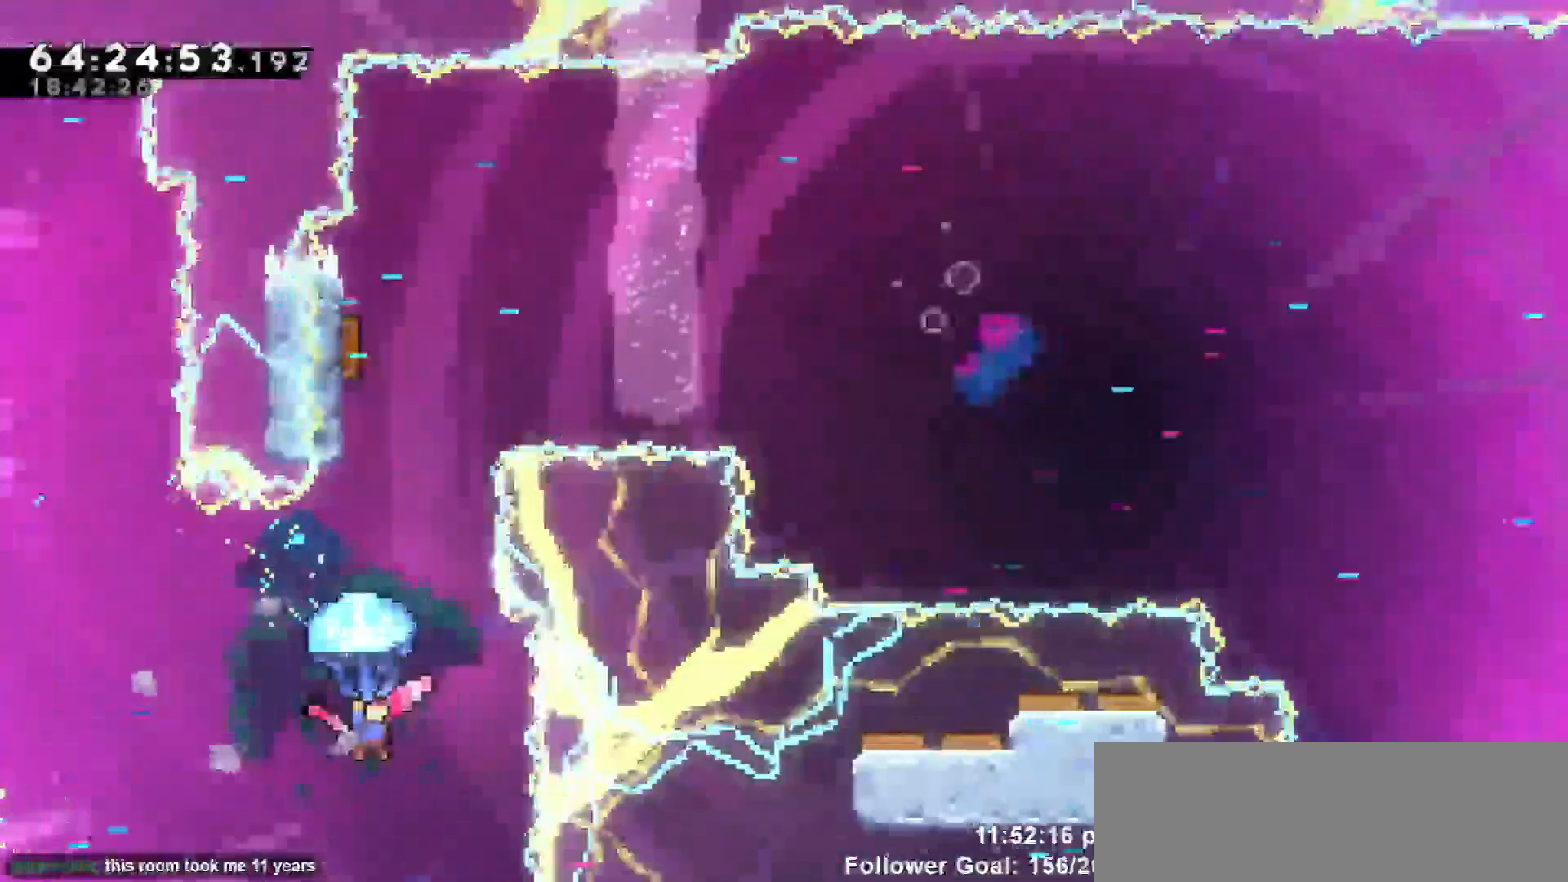
{"keys": ["dash", "up"], "events": [[67, "right", "up"], [200, "grab", "up"], [200, "up", "down"], [300, "dash", "down"]]}
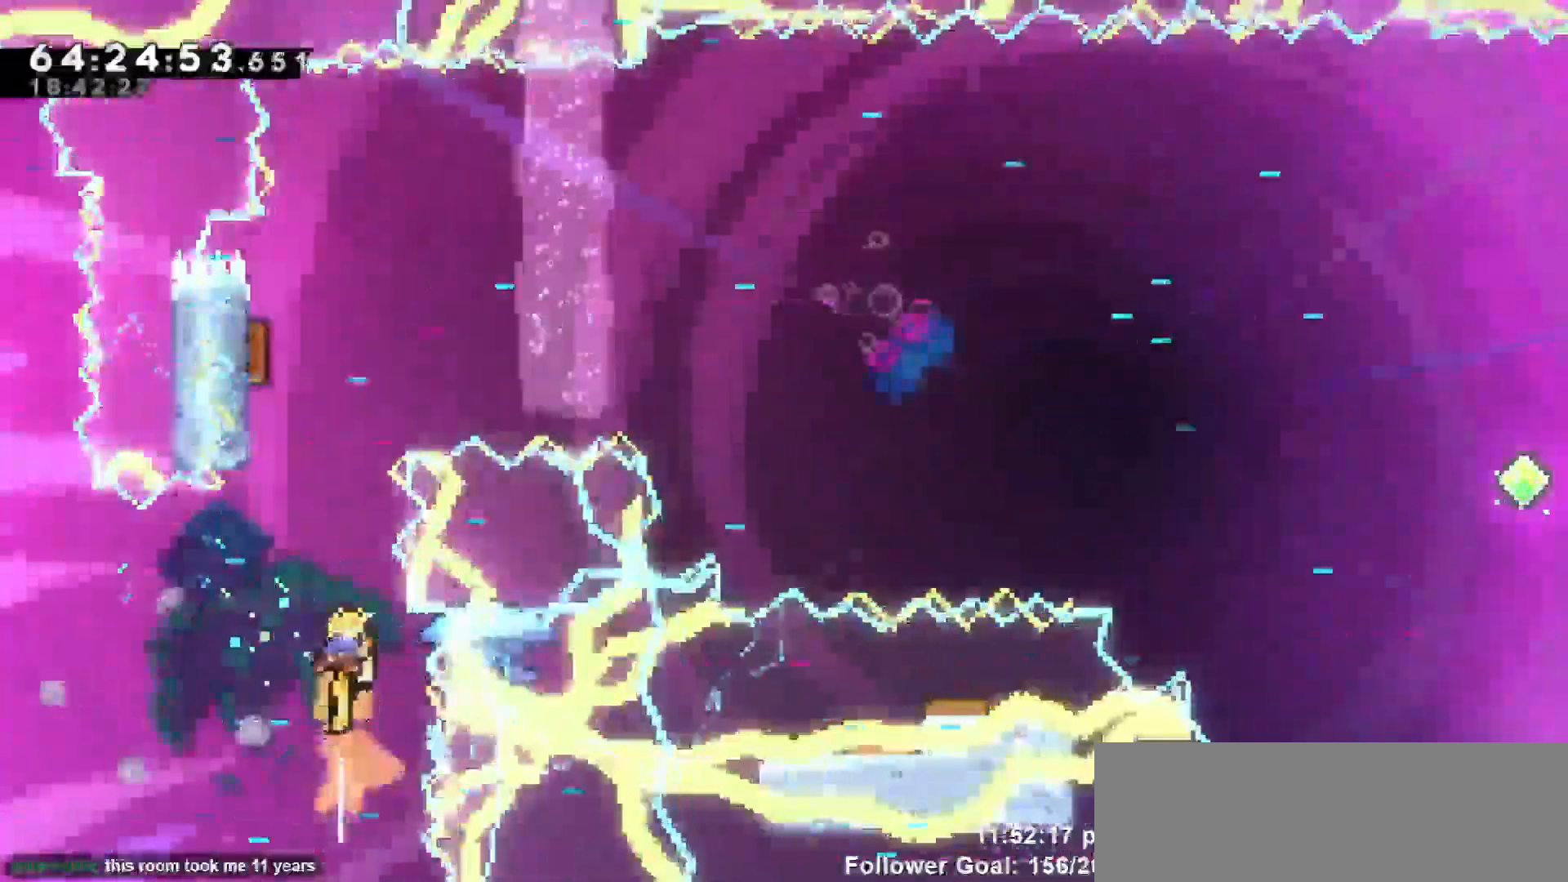
{"keys": ["dash", "left", "up"], "events": [[33, "dash", "up"], [317, "dash", "down"], [417, "left", "down"]]}
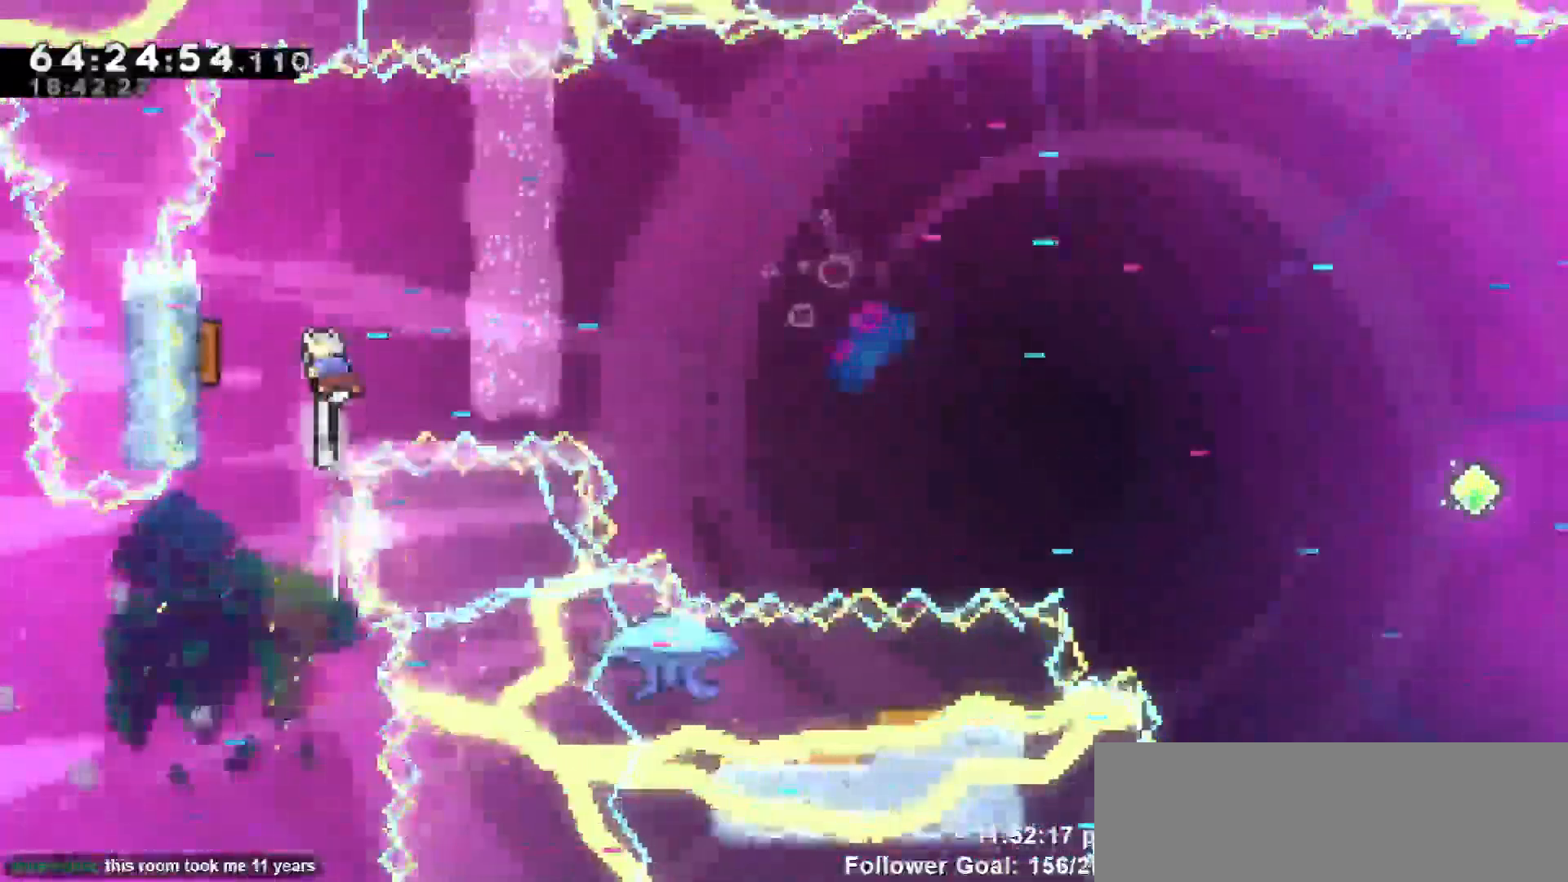
{"keys": ["grab", "left", "up"], "events": [[100, "grab", "down"], [150, "dash", "up"]]}
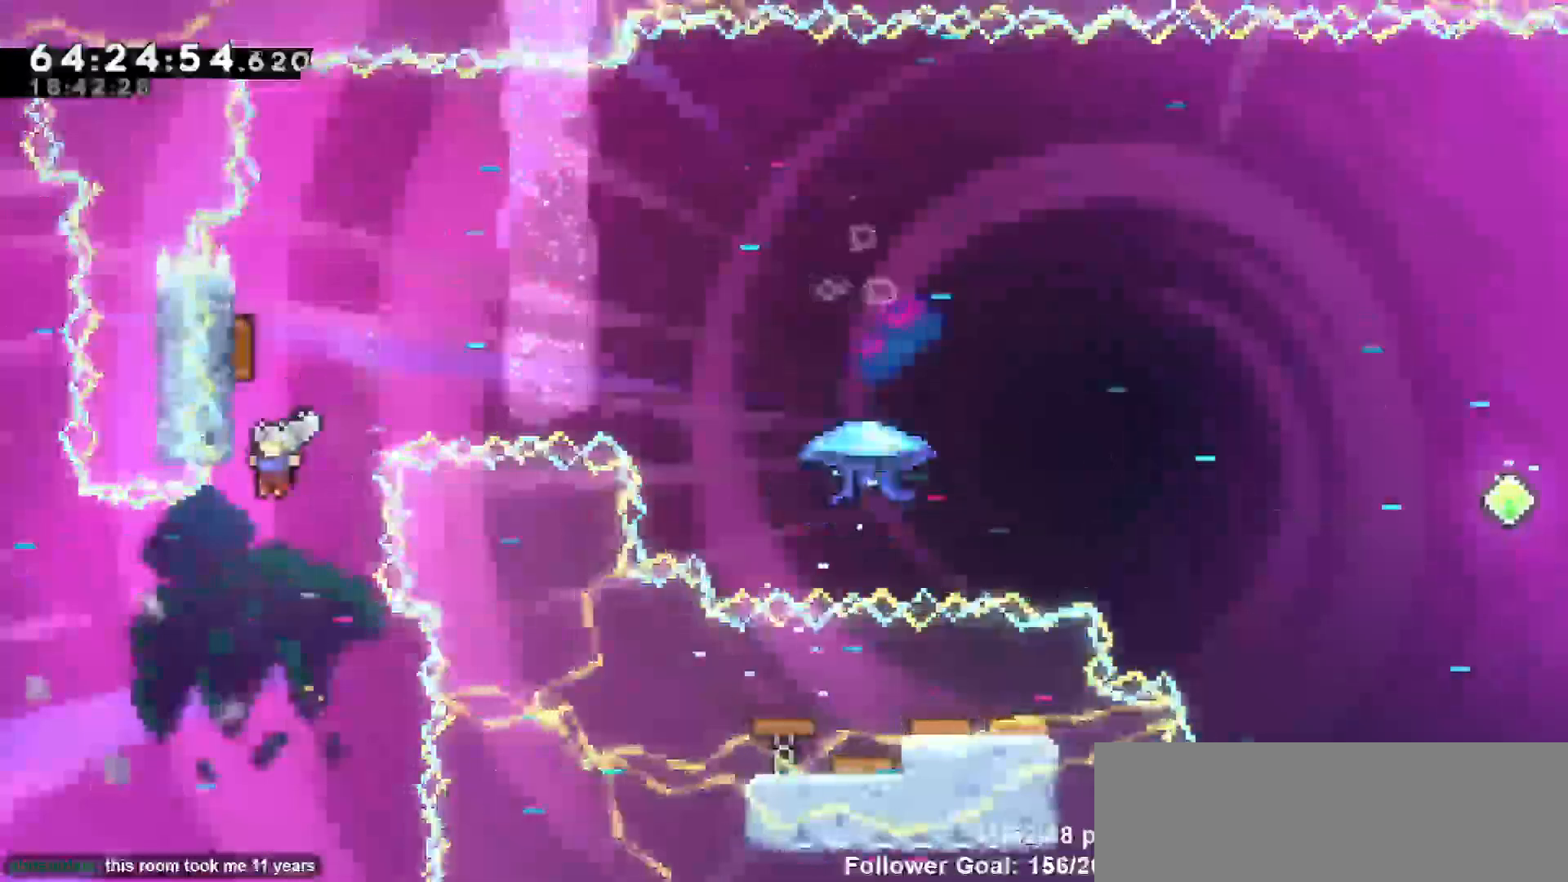
{"keys": [], "events": [[267, "right", "down"], [400, "left", "up"], [400, "up", "up"], [450, "right", "up"], [500, "grab", "up"]]}